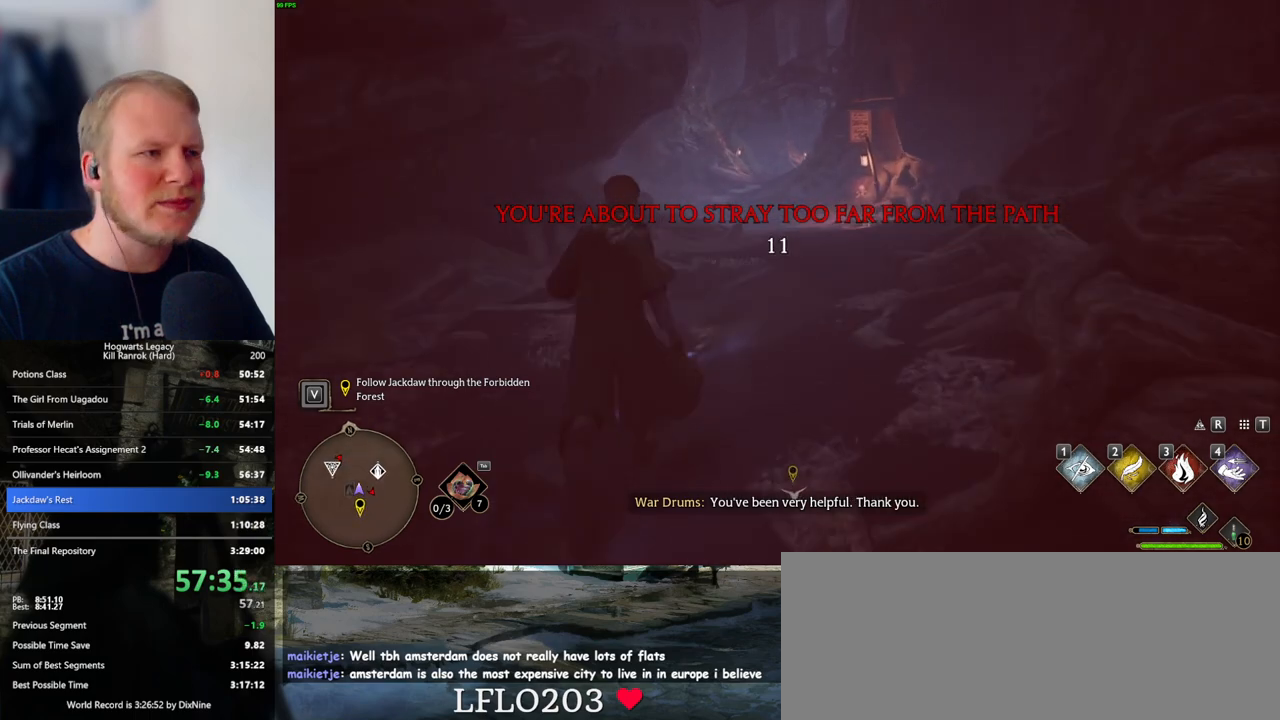
Gameplay with keyboard and mouse; each line is a JSON object with the keys and mouse buttons held at the frame after it. "events" lists presses ("down") and releases ("up") of ".", "/", "0", "1", "2", "3", "4", "5", "6", "7", "8", "9", "a", "alt_l", "alt_r", "b", "backslash", "backspace", "c", "caps_lock", "comma", "ctrl_l", "ctrl_r", "d", "e", "equals", "escape", "f", "f1", "f10", "f11", "f12", "f2", "f3", "f4", "f5", "f6", "f7", "f8", "f9", "g", "h", "i", "j", "k", "l", "lbracket", "m", "minus", "n", "o", "p", "q", "quote", "r", "rbracket", "return", "s", "semicolon", "shift_l", "shift_r", "space", "super_l", "super_r", "t", "tab", "tilde", "u", "v", "w", "x", "y", "z", "mouse_left", "mouse_wheel", "mouse_right", "mouse_mb4" and "mouse_mb5" between this image and that frame as [ms after this image, input, new state], when the widget could be followed in between. "mouse_left", "mouse_wheel", "mouse_right", "mouse_mb4", "mouse_mb5" = the "left", "wheel", "right", "mb4", "mb5" buttons of the "mouse" list. No other keys are recorded. "wheel" means that the mouse wheel is clicked or scrolled. Mouse movement is not recorded.
{"keys": ["w"], "mouse": [], "events": []}
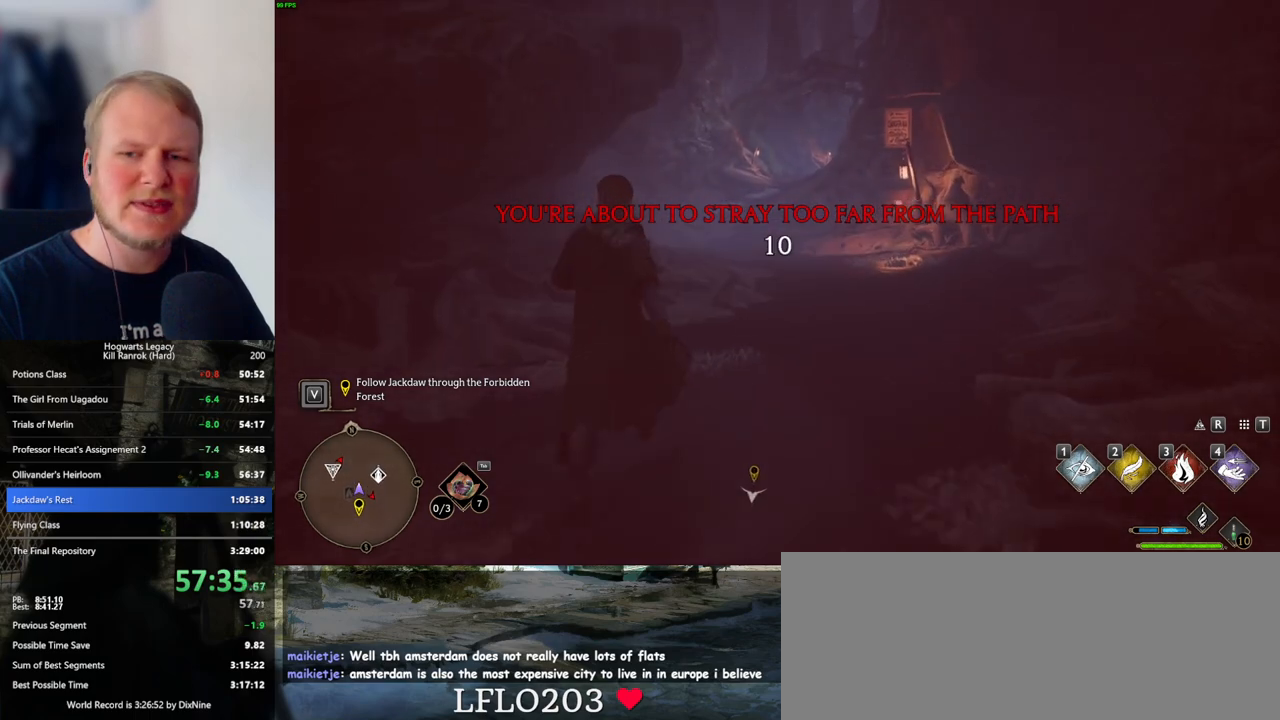
{"keys": ["w"], "mouse": [], "events": []}
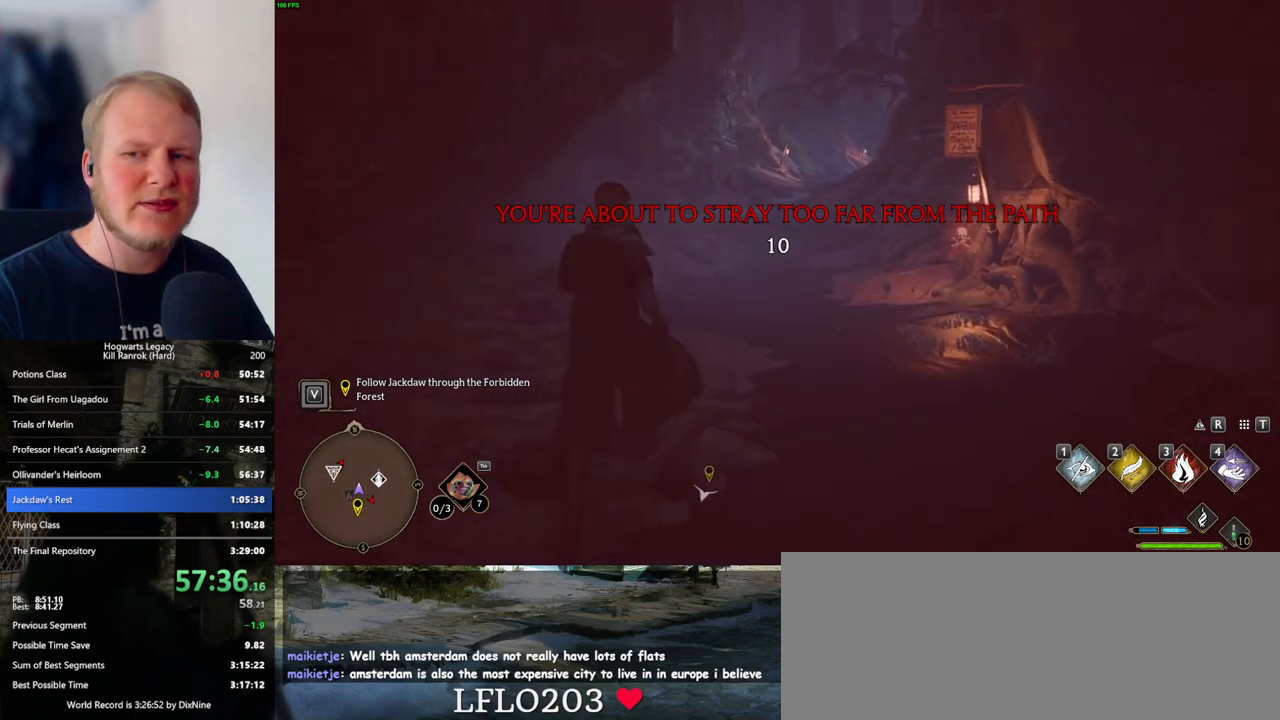
{"keys": ["w"], "mouse": [], "events": []}
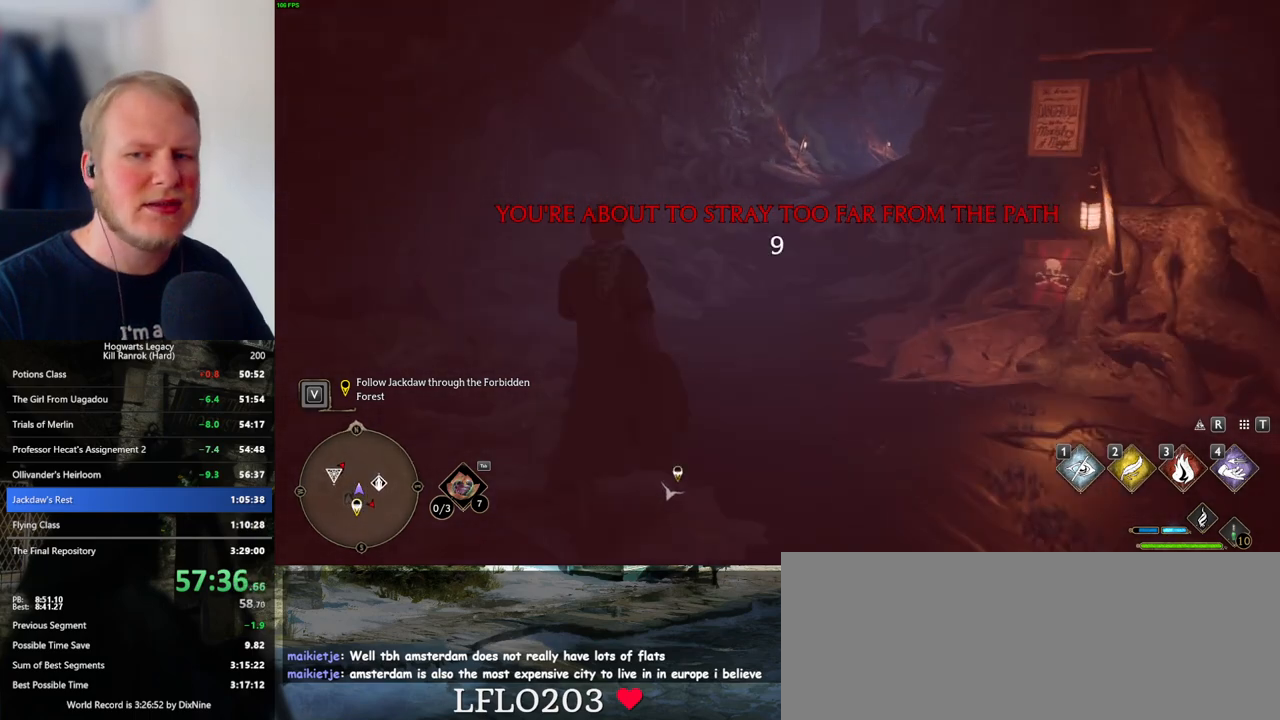
{"keys": ["w"], "mouse": [], "events": []}
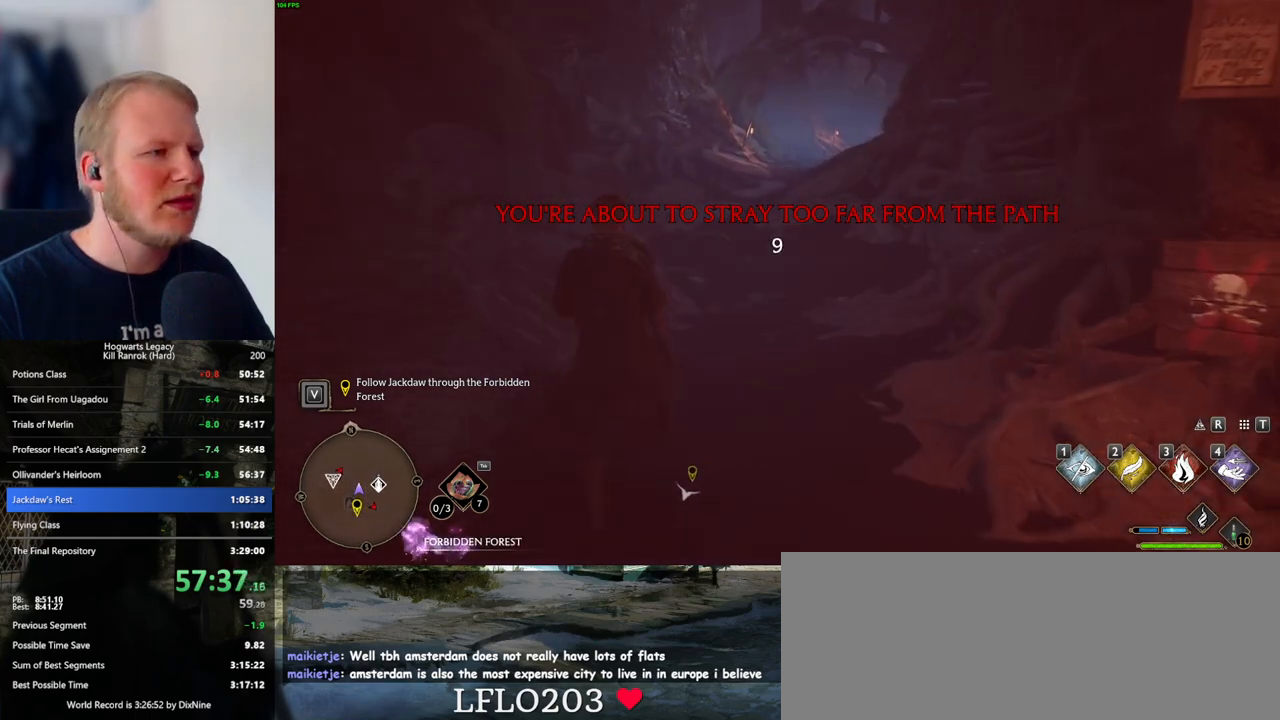
{"keys": ["w"], "mouse": [], "events": []}
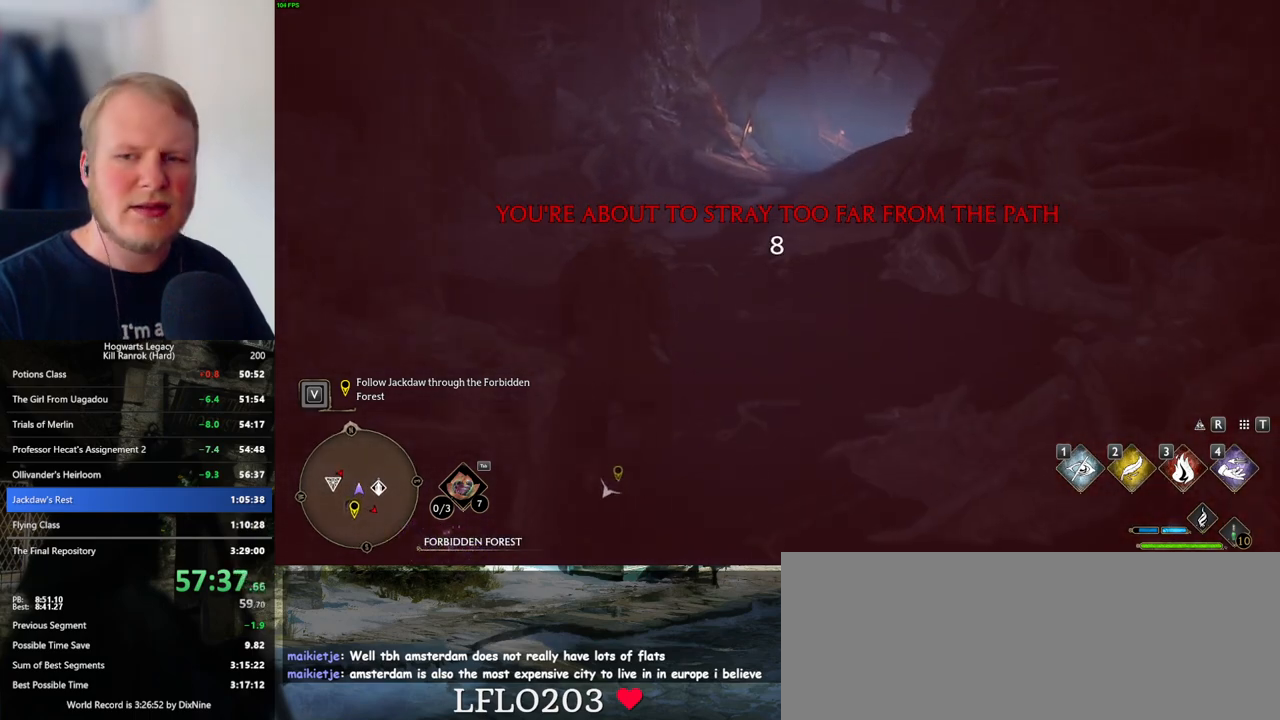
{"keys": ["w"], "mouse": [], "events": []}
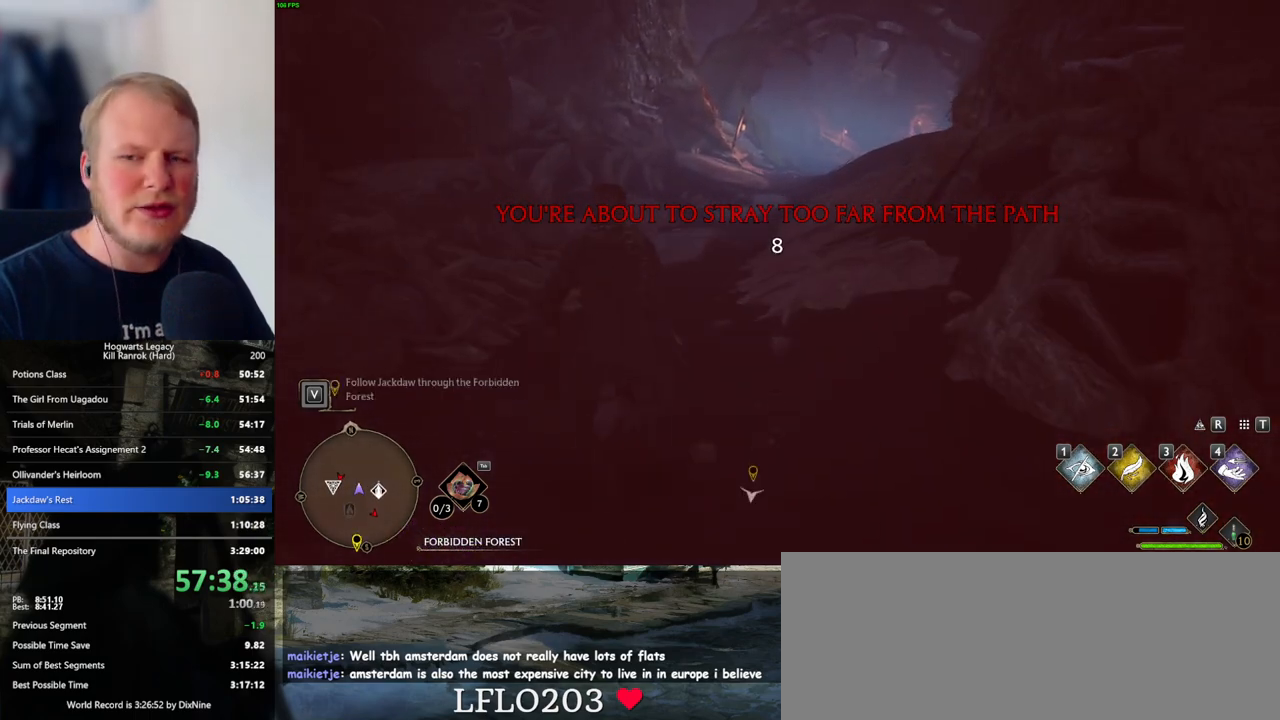
{"keys": ["w"], "mouse": [], "events": []}
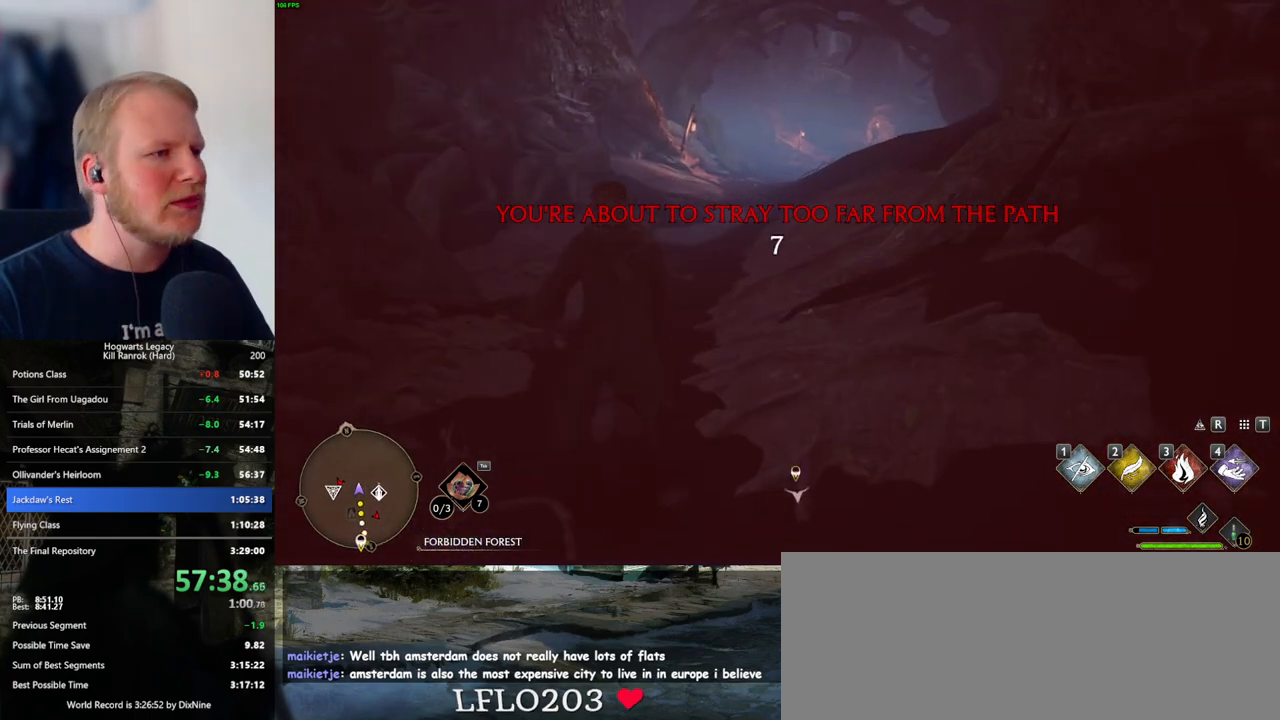
{"keys": ["w"], "mouse": [], "events": []}
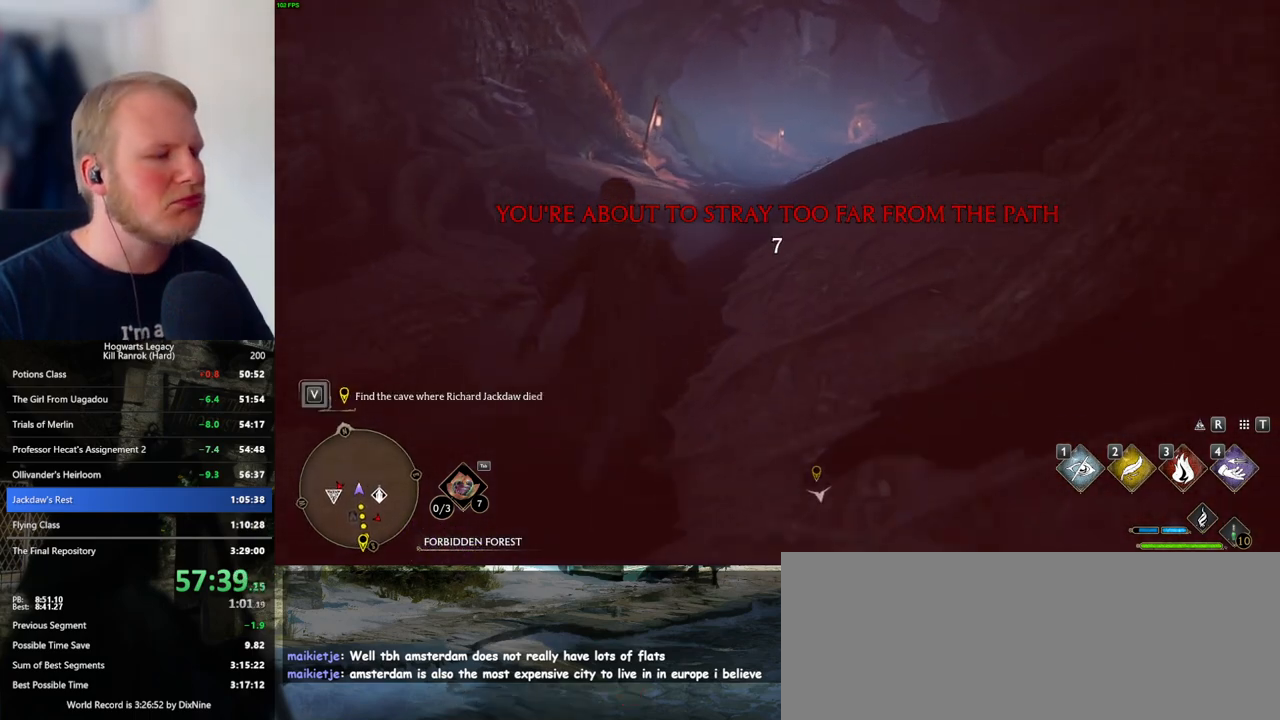
{"keys": ["w"], "mouse": [], "events": []}
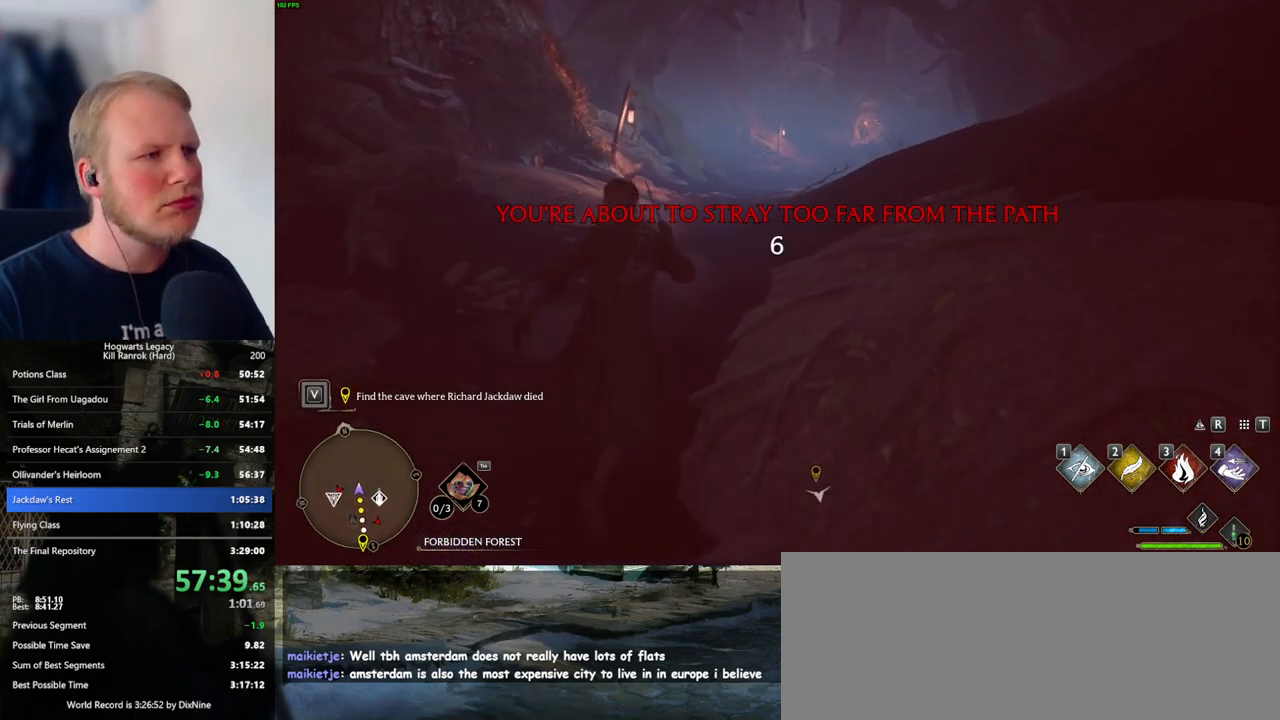
{"keys": ["w"], "mouse": [], "events": []}
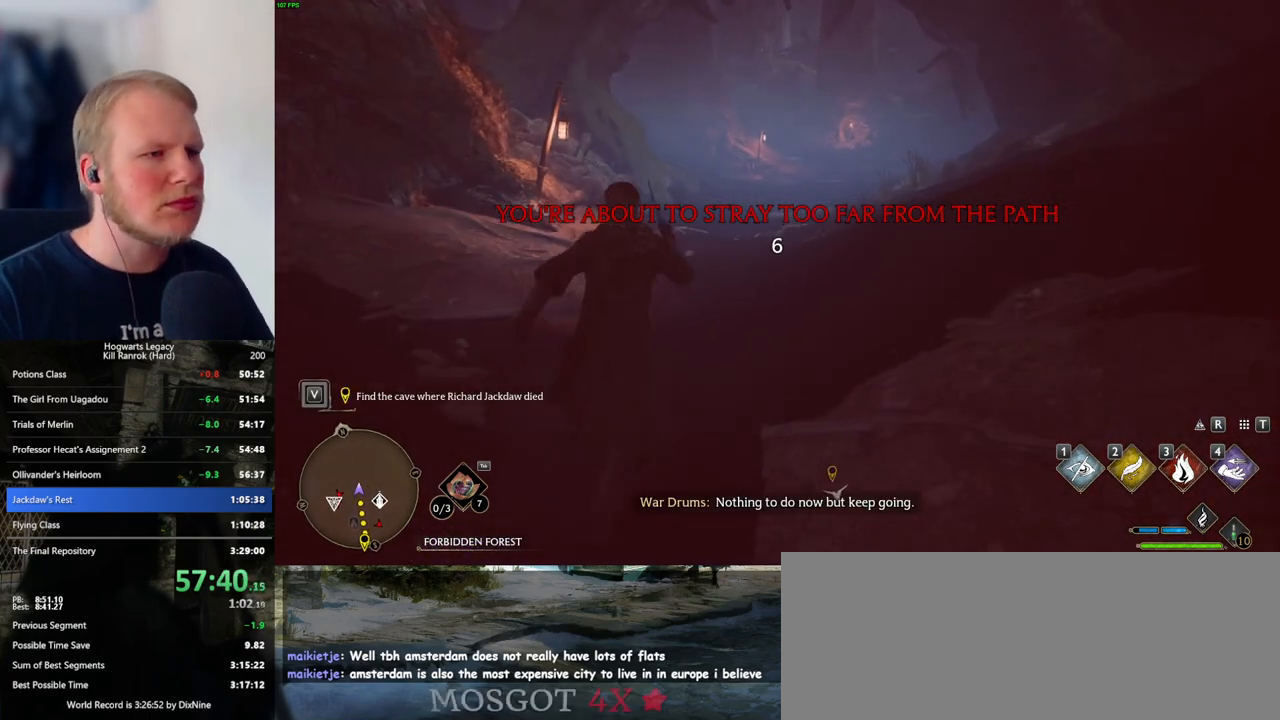
{"keys": ["w"], "mouse": [], "events": []}
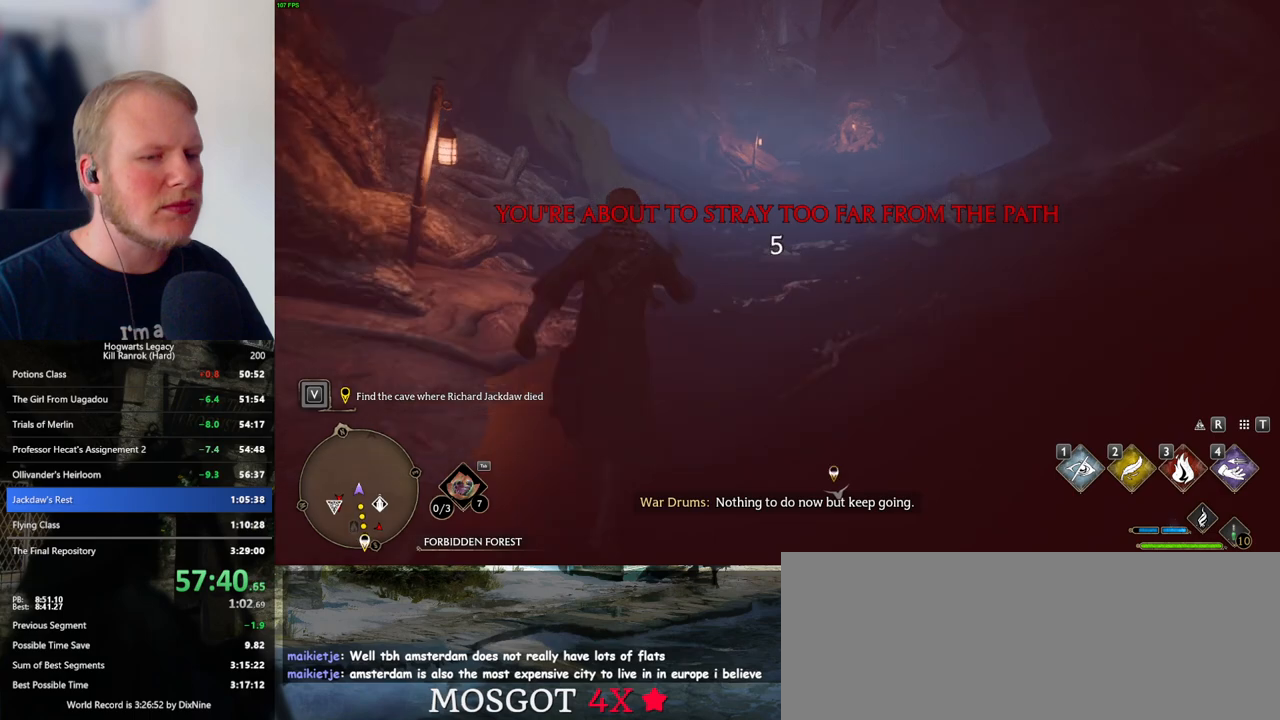
{"keys": ["w"], "mouse": [], "events": []}
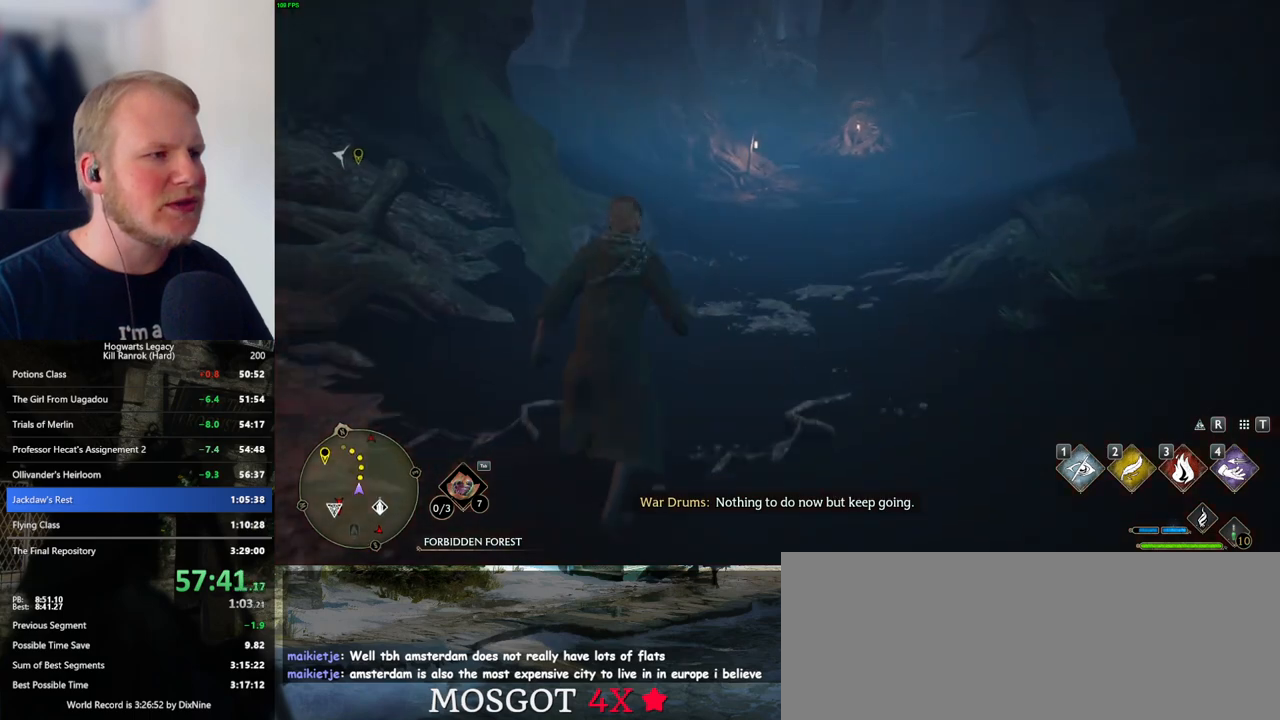
{"keys": ["w"], "mouse": [], "events": []}
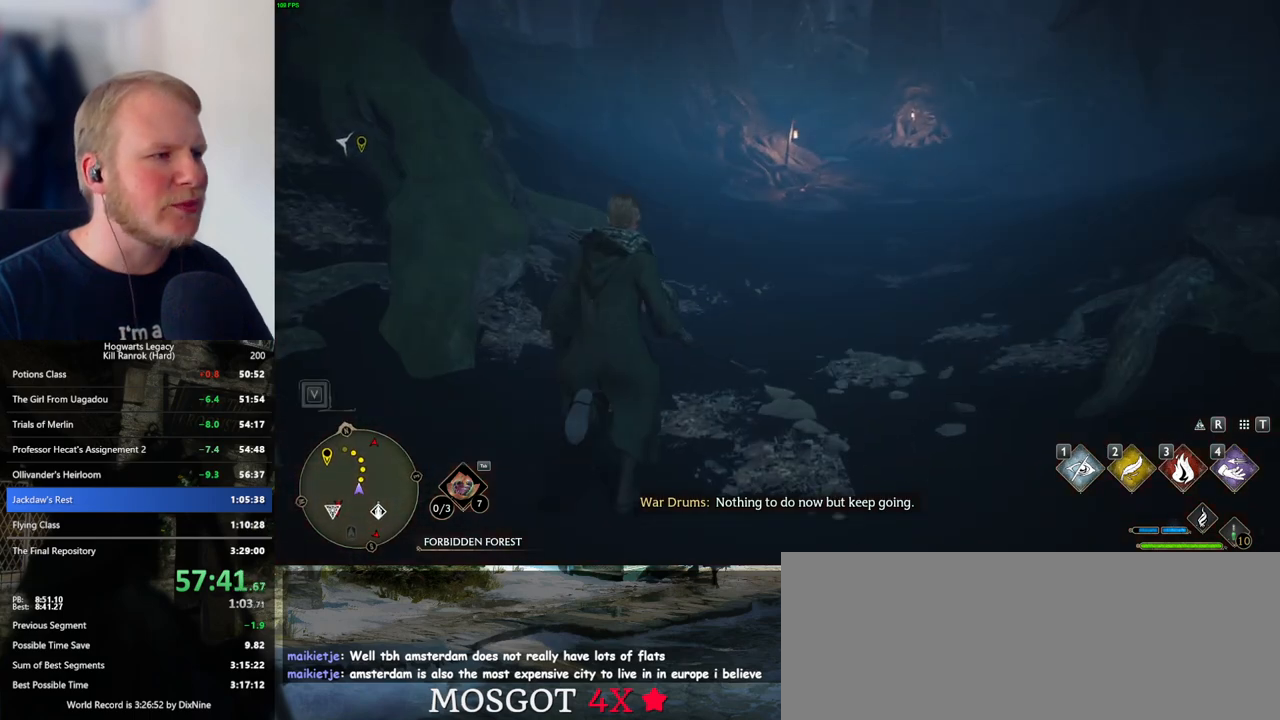
{"keys": ["w"], "mouse": [], "events": []}
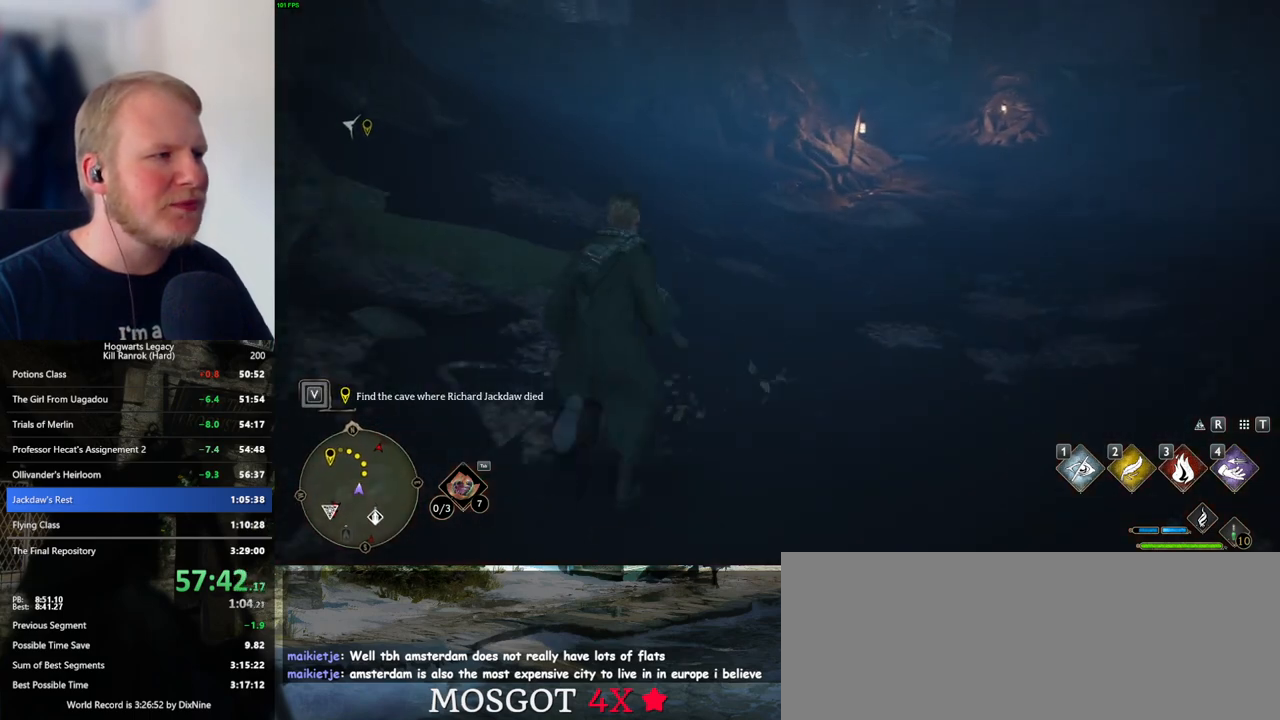
{"keys": ["w"], "mouse": [], "events": []}
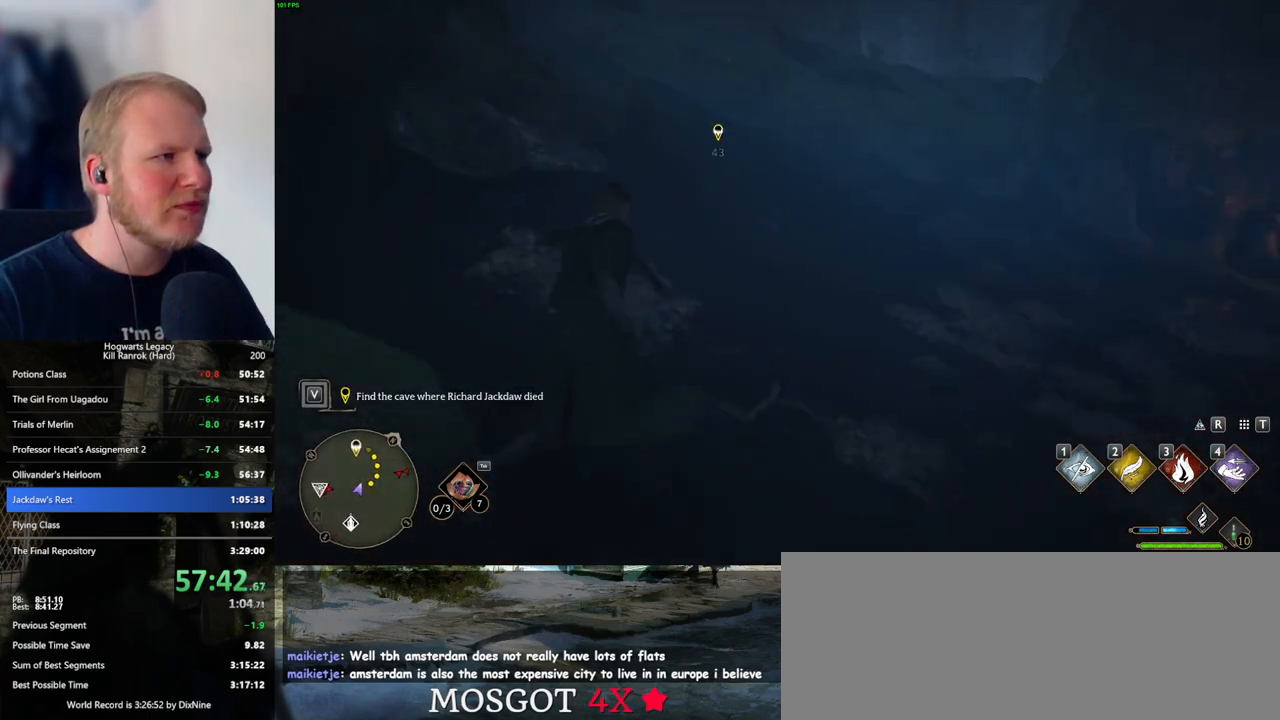
{"keys": ["w"], "mouse": [], "events": []}
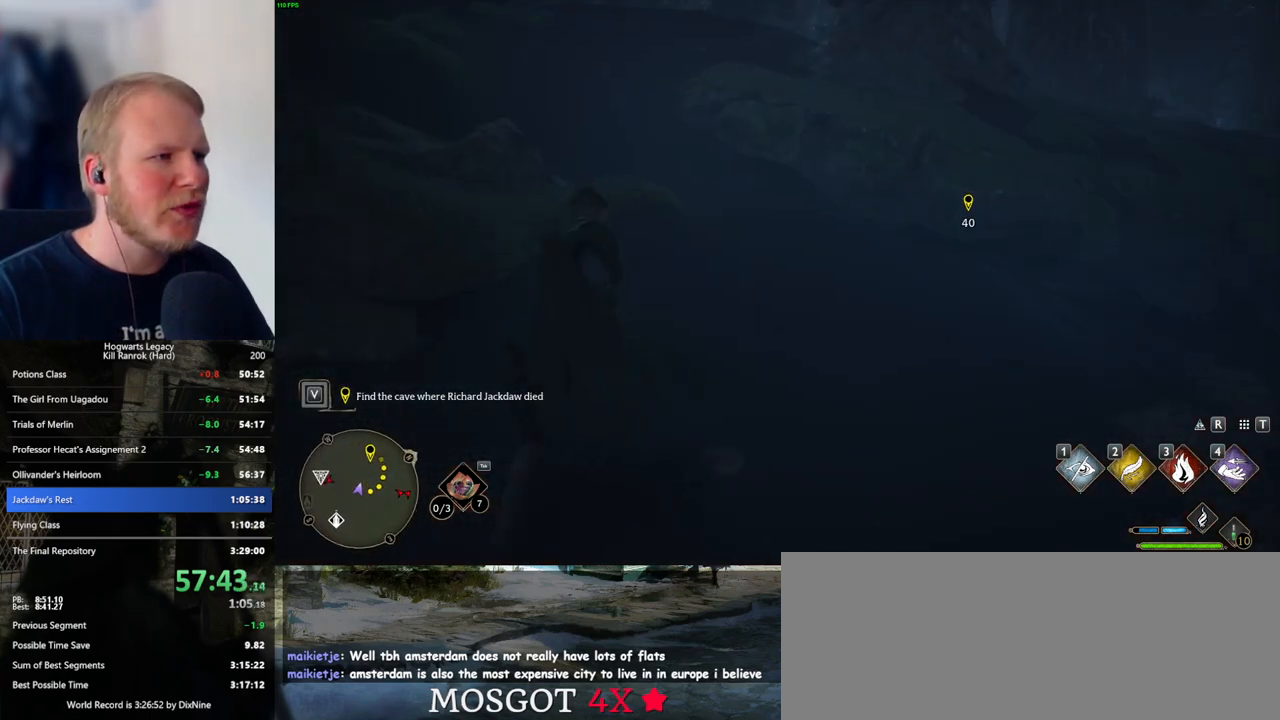
{"keys": ["w"], "mouse": [], "events": []}
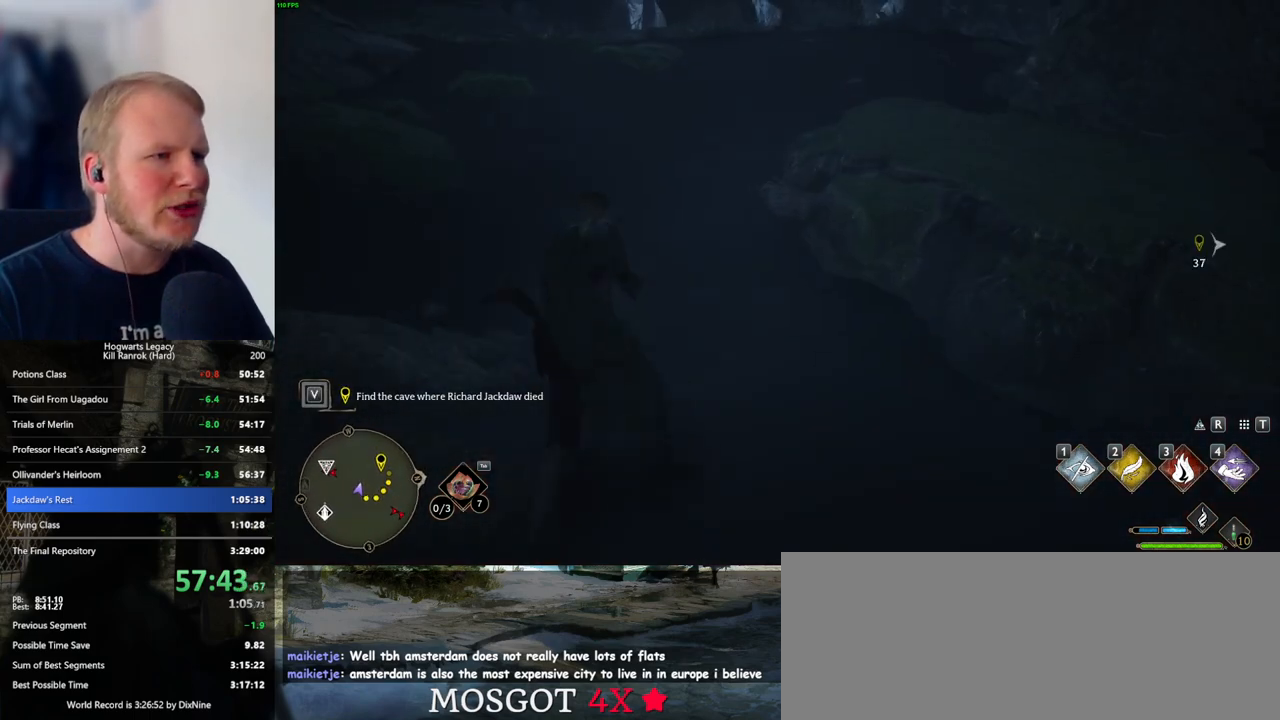
{"keys": ["w"], "mouse": [], "events": []}
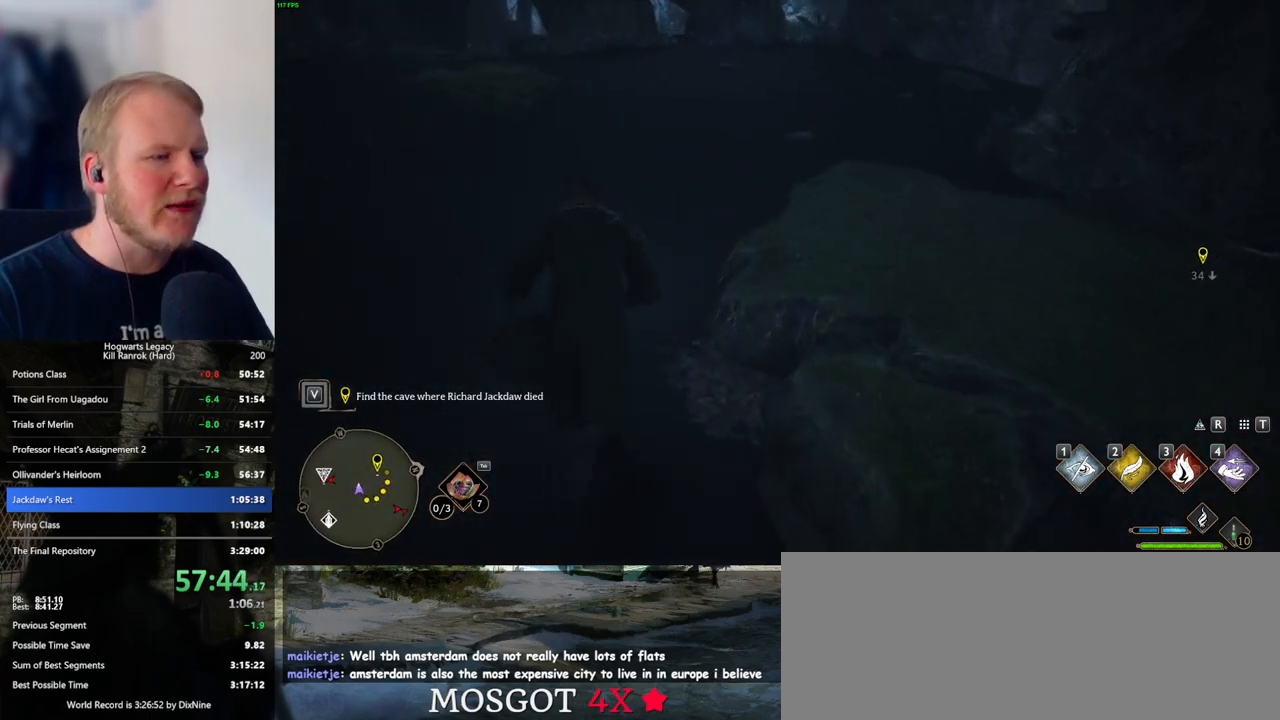
{"keys": ["w"], "mouse": [], "events": []}
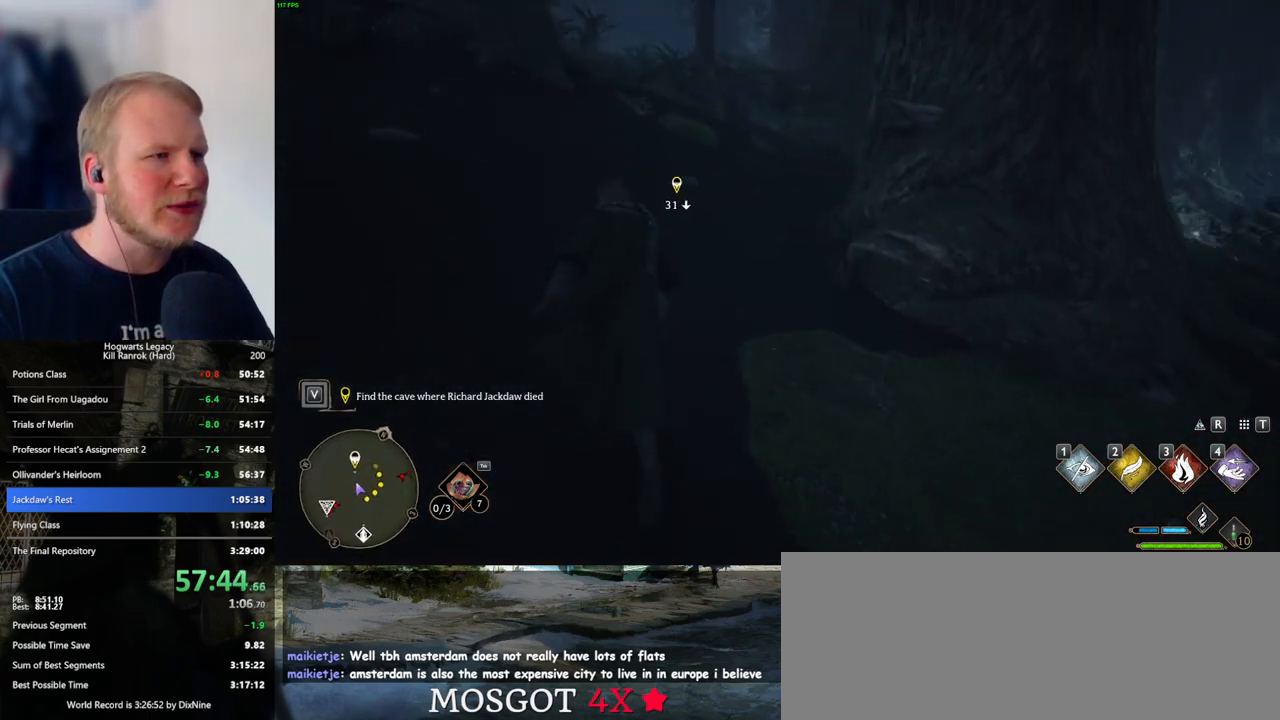
{"keys": ["w"], "mouse": [], "events": []}
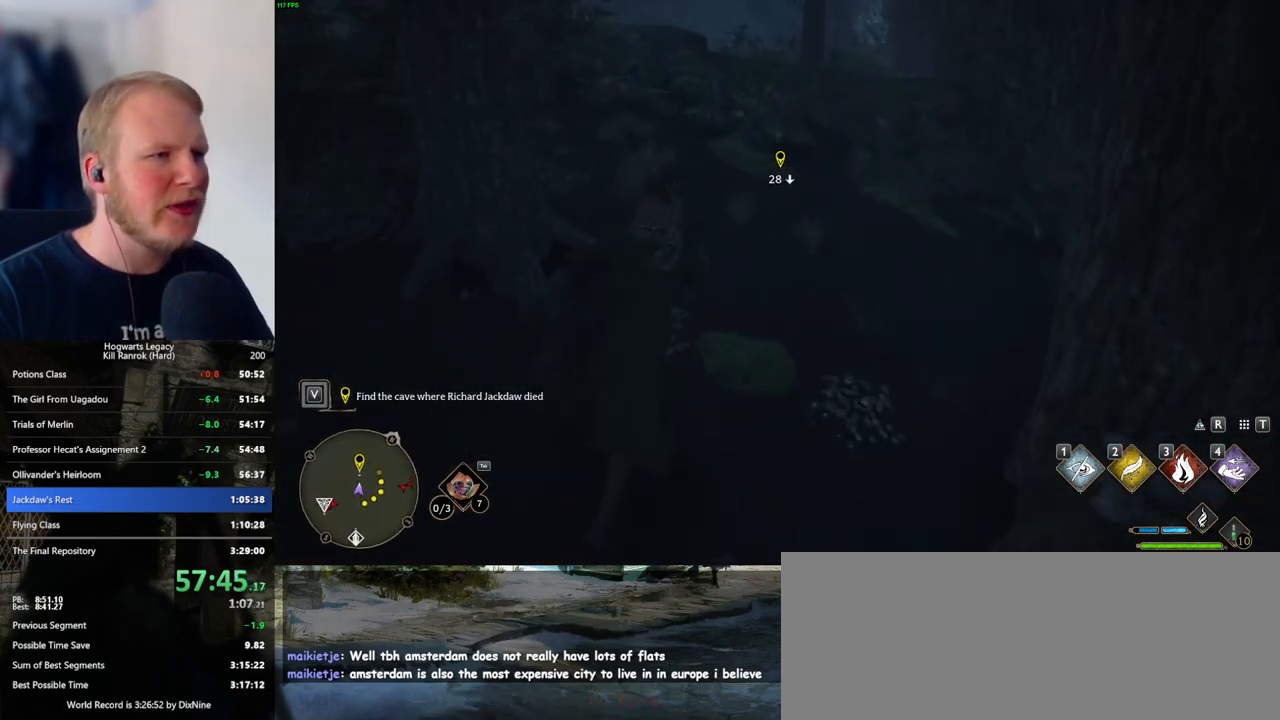
{"keys": ["w"], "mouse": [], "events": []}
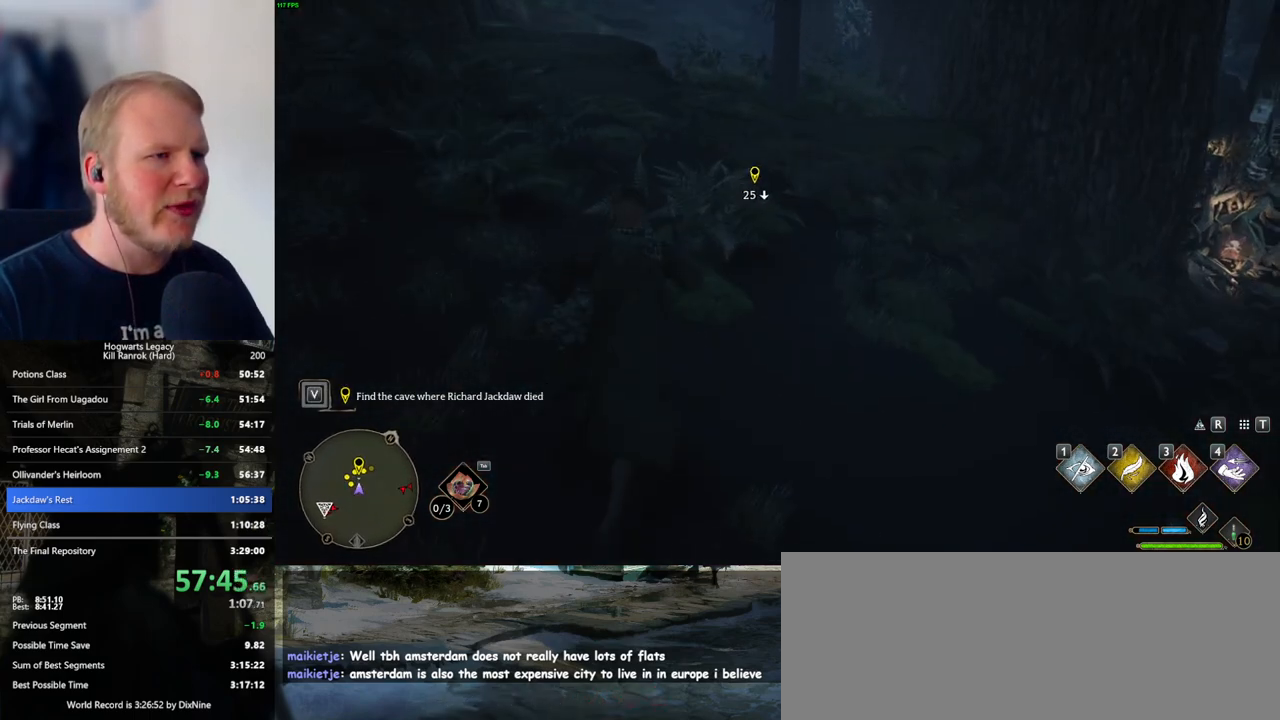
{"keys": ["w"], "mouse": ["mb5"], "events": [[466, "mouse_mb5", "down"]]}
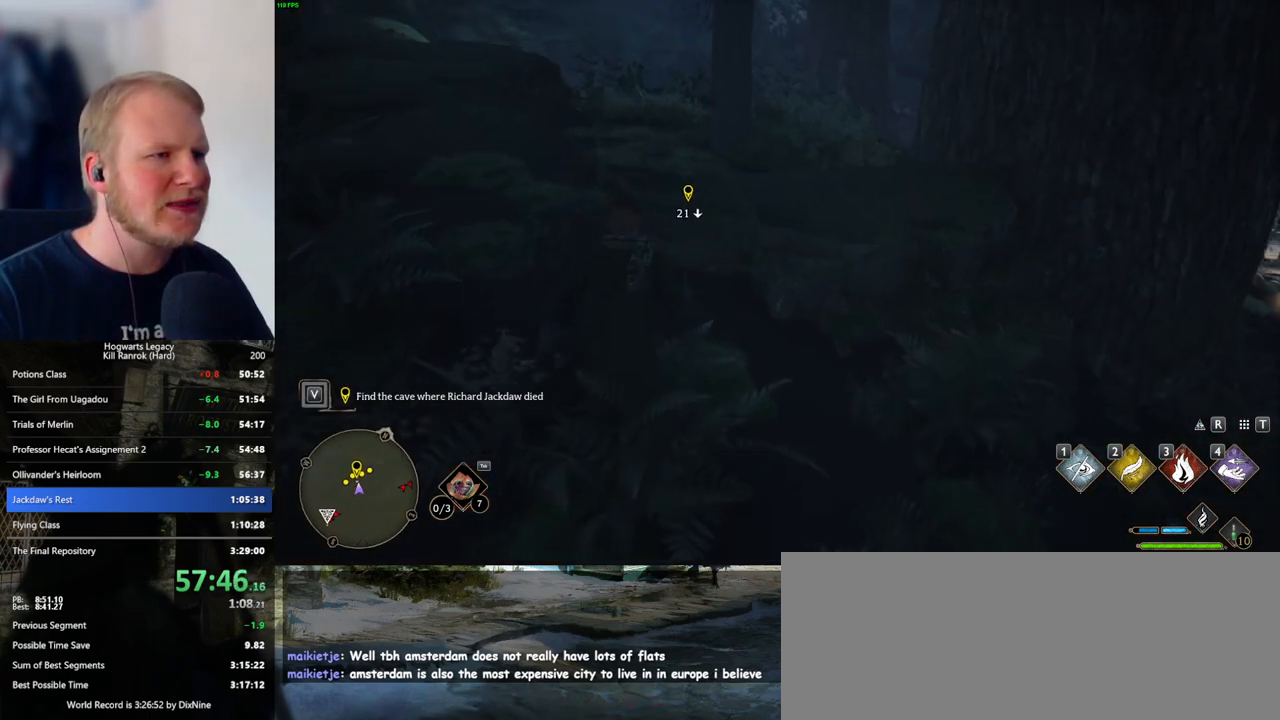
{"keys": ["w"], "mouse": [], "events": [[100, "mouse_mb5", "up"], [366, "d", "down"], [466, "d", "up"]]}
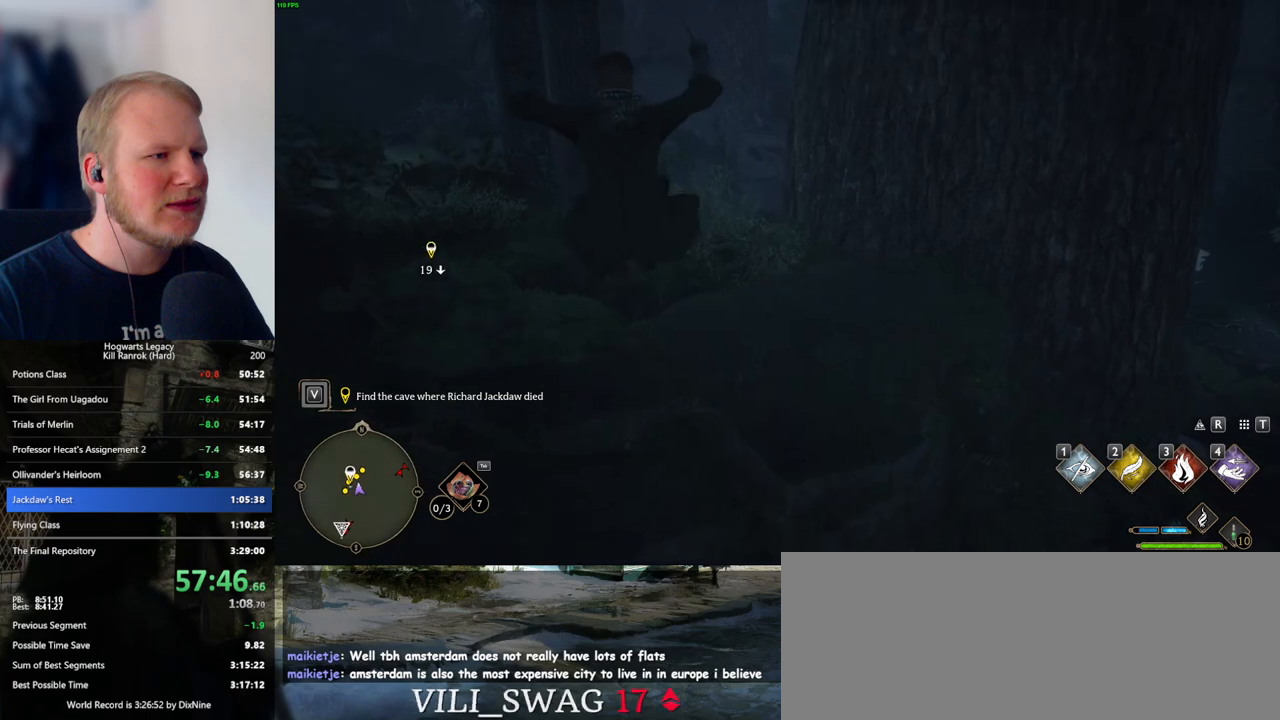
{"keys": ["w"], "mouse": [], "events": []}
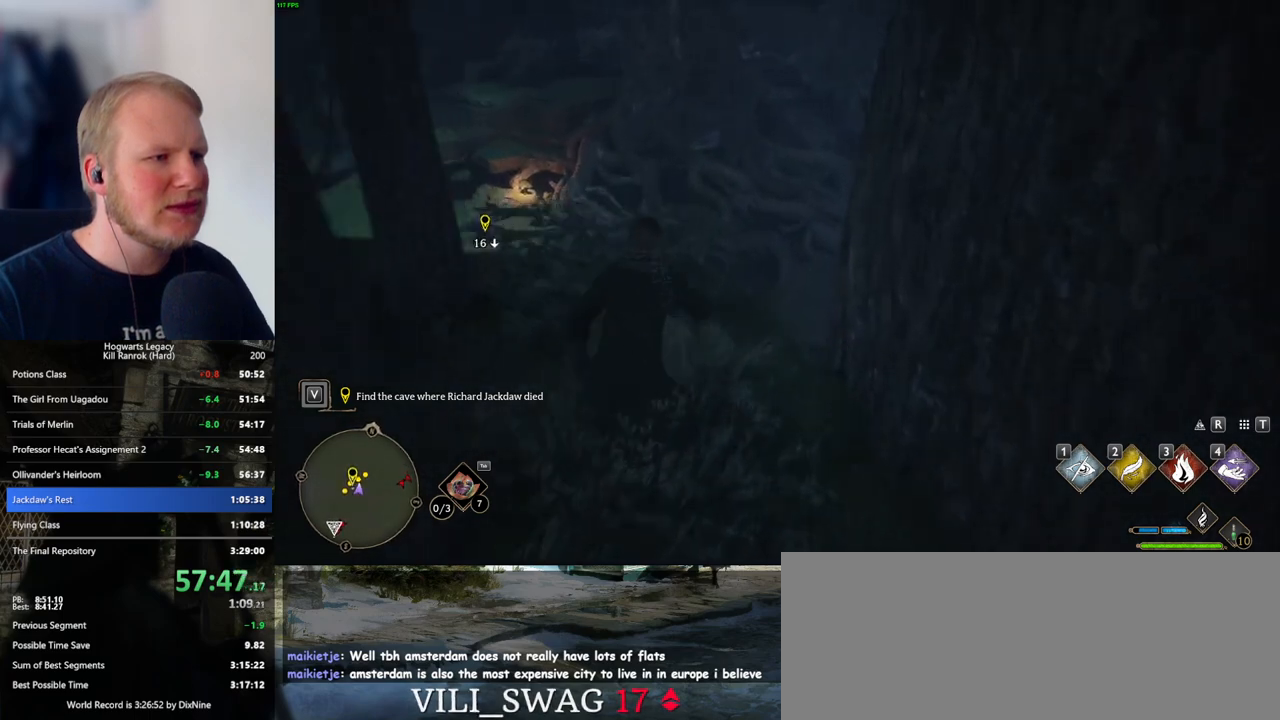
{"keys": ["w"], "mouse": [], "events": []}
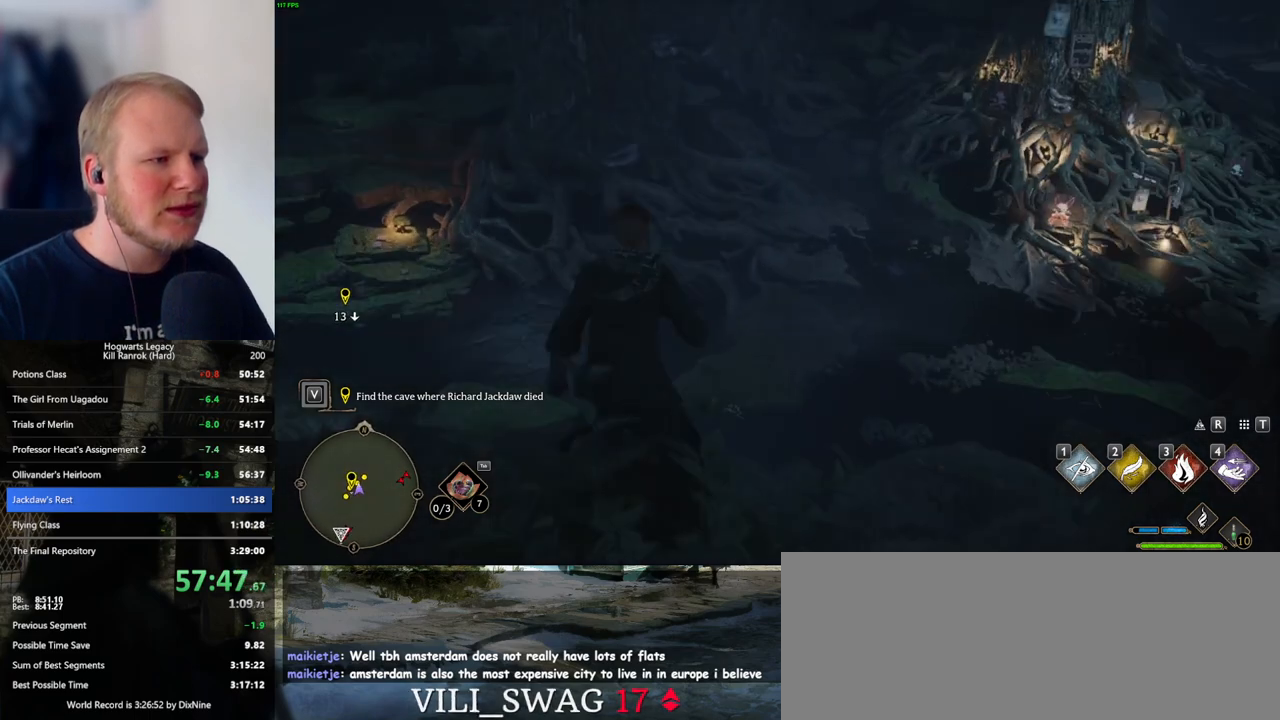
{"keys": ["space", "w"], "mouse": [], "events": [[50, "space", "down"]]}
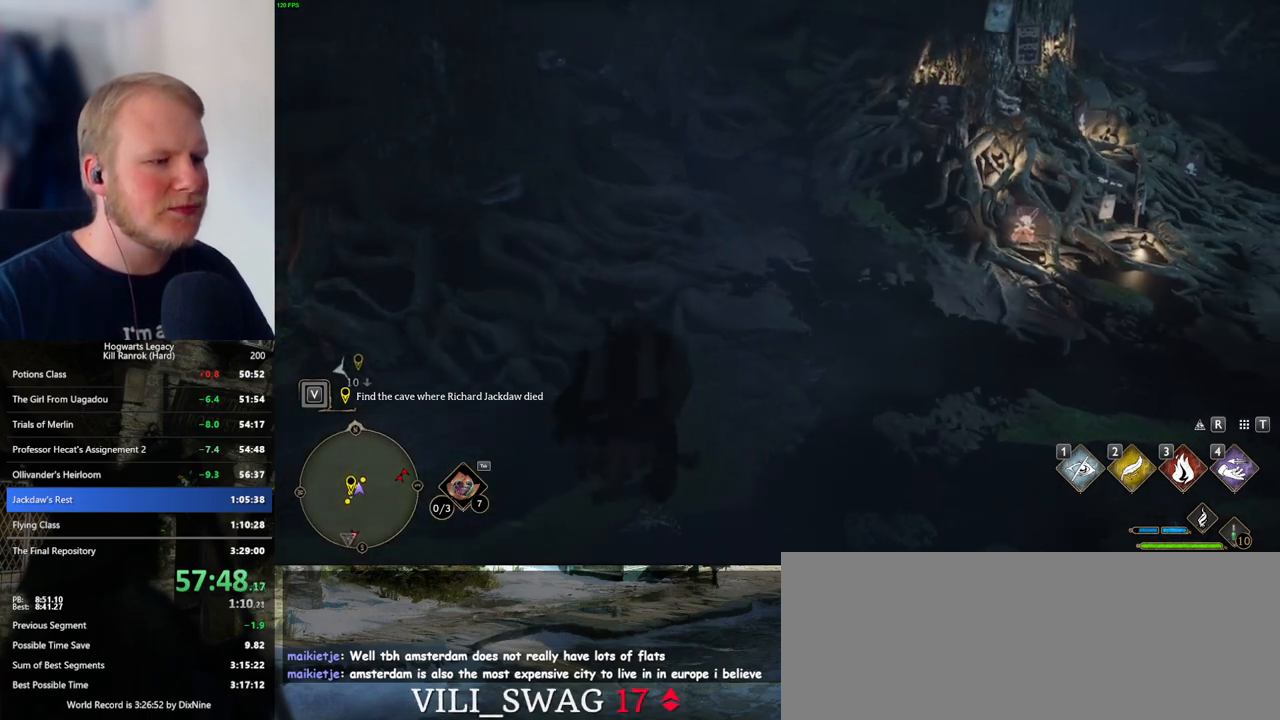
{"keys": ["w"], "mouse": [], "events": [[166, "space", "up"]]}